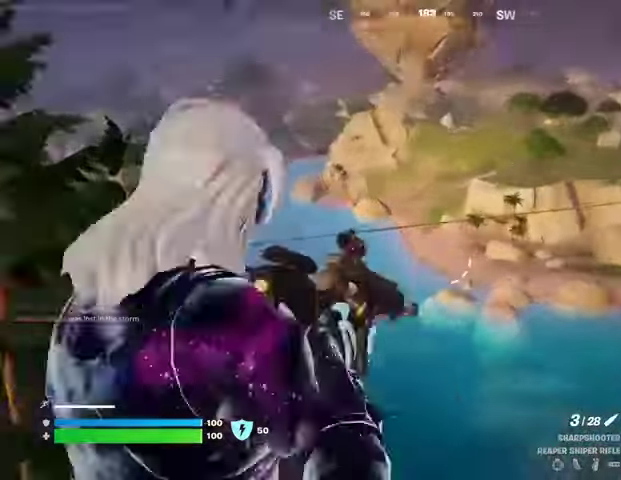
Gameplay with a controller (PlayStation layout); each line is a JSON object with the inputs held at the frame after it. "events" lists button and stick changes between this image and that frame as [ms after this image, input, new state], when the widget could be followed in between.
{"buttons": ["L2"], "left_stick": "up-right", "right_stick": "up-right", "events": [[33, "right_stick", "up"], [133, "left_stick", "up-right"], [167, "right_stick", "up-right"], [267, "right_stick", "center"], [400, "right_stick", "up-right"]]}
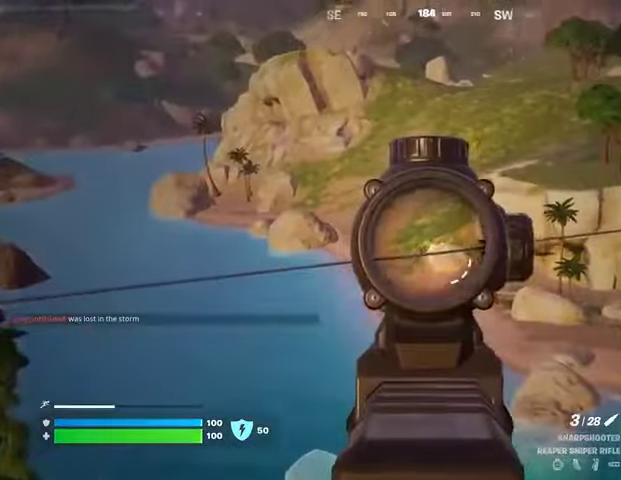
{"buttons": ["L2"], "left_stick": "center", "right_stick": "up-right", "events": [[200, "left_stick", "up"], [333, "left_stick", "center"]]}
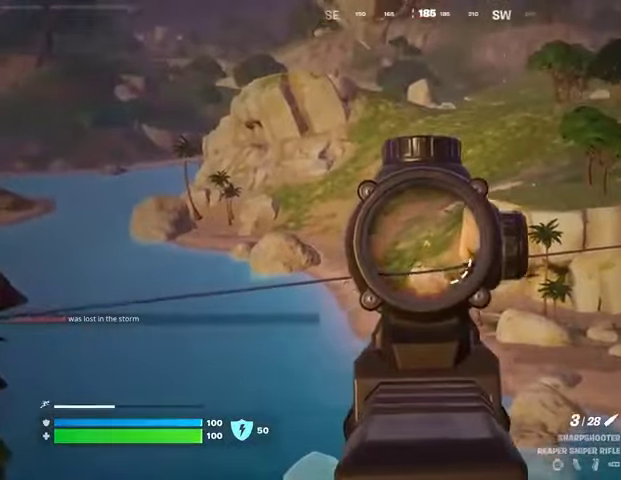
{"buttons": [], "left_stick": "center", "right_stick": "center", "events": [[267, "L2", "up"], [267, "L3", "down"], [267, "R2", "down"], [267, "left_stick", "up-left"], [300, "right_stick", "down-left"], [333, "L3", "up"], [333, "R2", "up"], [333, "left_stick", "center"], [433, "right_stick", "center"]]}
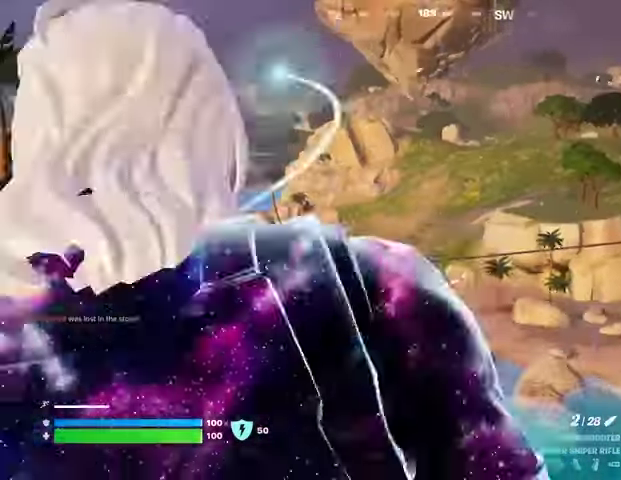
{"buttons": [], "left_stick": "center", "right_stick": "center", "events": []}
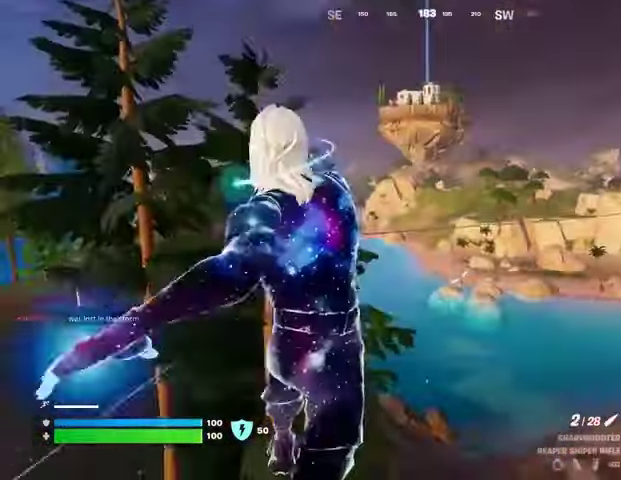
{"buttons": [], "left_stick": "up-right", "right_stick": "center", "events": [[67, "right_stick", "left"], [133, "left_stick", "up-right"], [167, "R3", "down"], [200, "right_stick", "center"], [267, "R3", "up"]]}
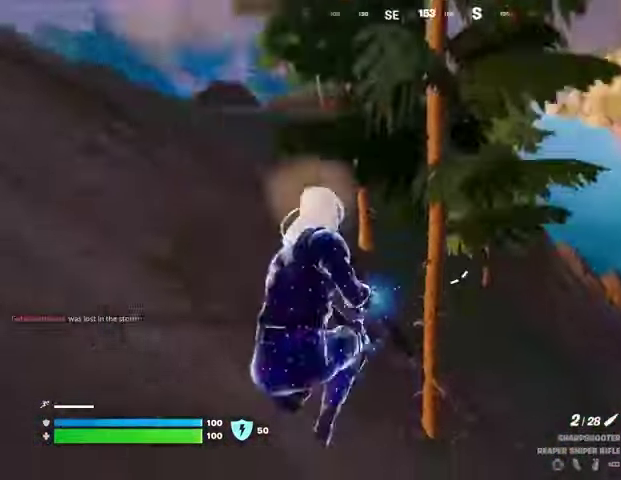
{"buttons": [], "left_stick": "up-right", "right_stick": "center", "events": [[300, "right_stick", "up-right"], [333, "L1", "down"], [433, "L1", "up"], [433, "right_stick", "center"]]}
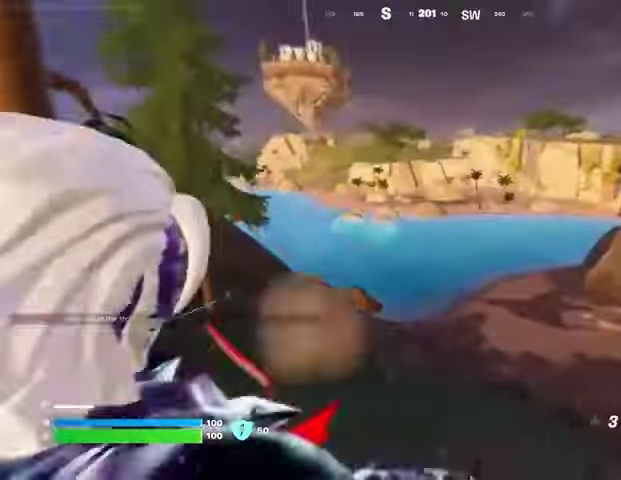
{"buttons": [], "left_stick": "up-right", "right_stick": "center", "events": []}
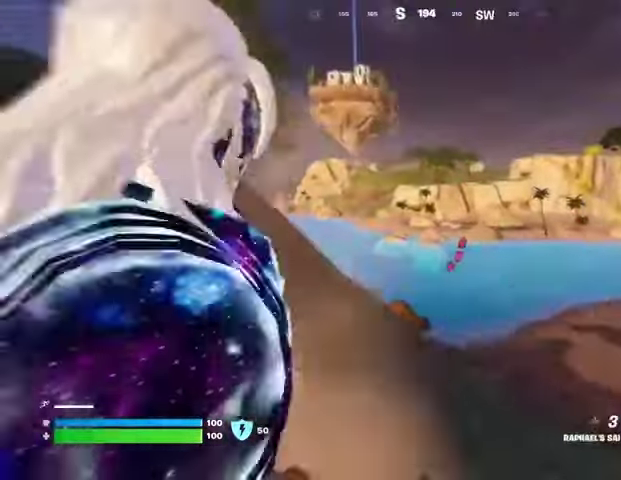
{"buttons": [], "left_stick": "up", "right_stick": "center", "events": [[67, "L3", "down"], [167, "L3", "up"], [167, "left_stick", "up"], [400, "R1", "down"], [467, "R1", "up"]]}
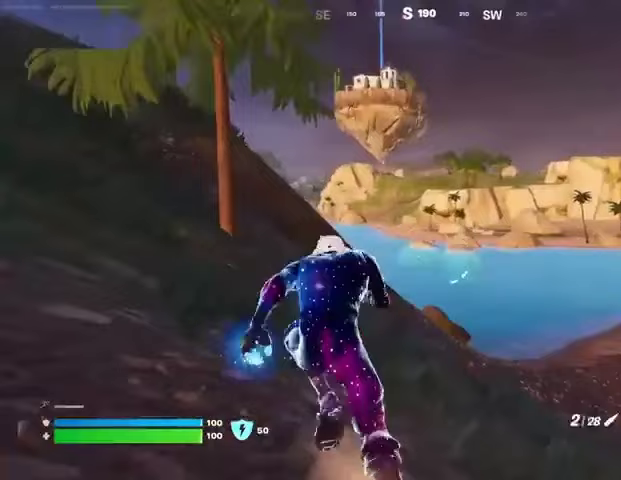
{"buttons": [], "left_stick": "up", "right_stick": "center", "events": []}
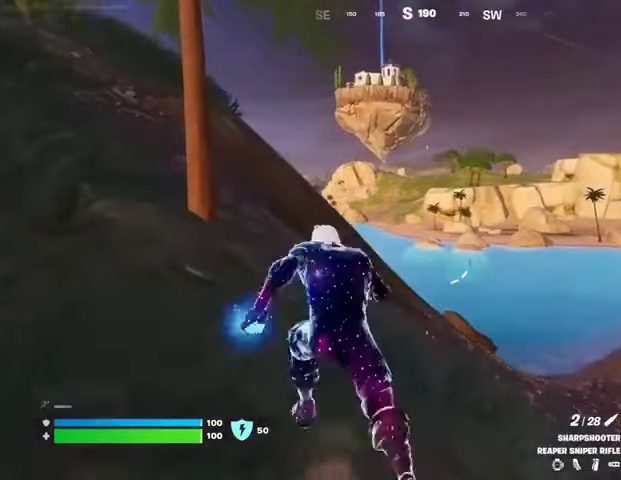
{"buttons": ["L2"], "left_stick": "up-right", "right_stick": "center", "events": [[233, "L2", "down"], [267, "L1", "down"], [267, "left_stick", "up-right"], [433, "L1", "up"]]}
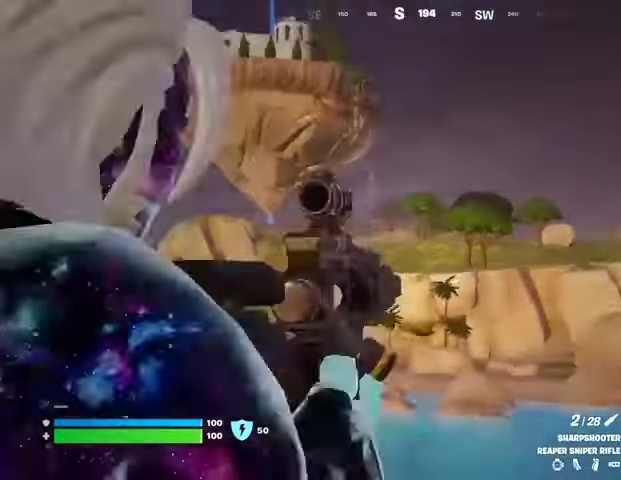
{"buttons": ["L2"], "left_stick": "up-right", "right_stick": "center", "events": [[133, "right_stick", "down"], [267, "right_stick", "center"]]}
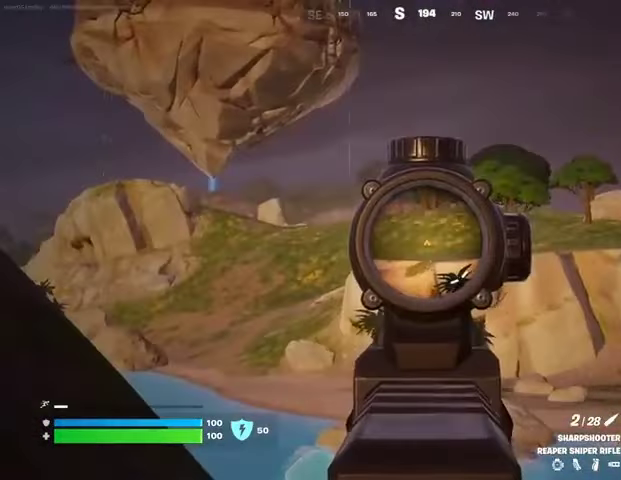
{"buttons": ["L2"], "left_stick": "up-right", "right_stick": "center", "events": [[167, "right_stick", "left"], [333, "right_stick", "center"]]}
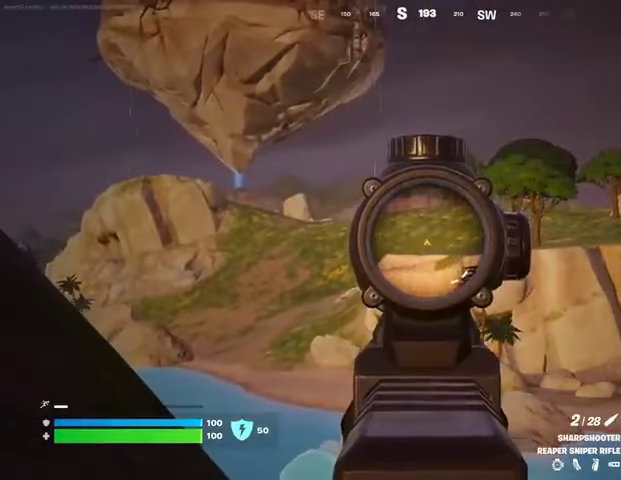
{"buttons": ["L2"], "left_stick": "up-right", "right_stick": "right", "events": [[133, "right_stick", "right"]]}
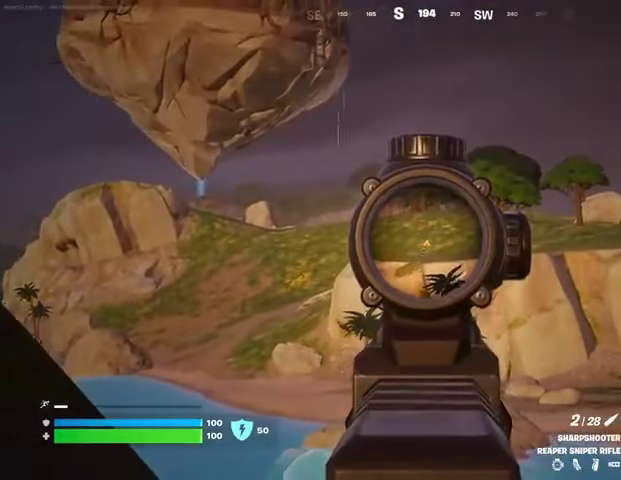
{"buttons": ["L2"], "left_stick": "up-right", "right_stick": "center", "events": [[167, "right_stick", "center"]]}
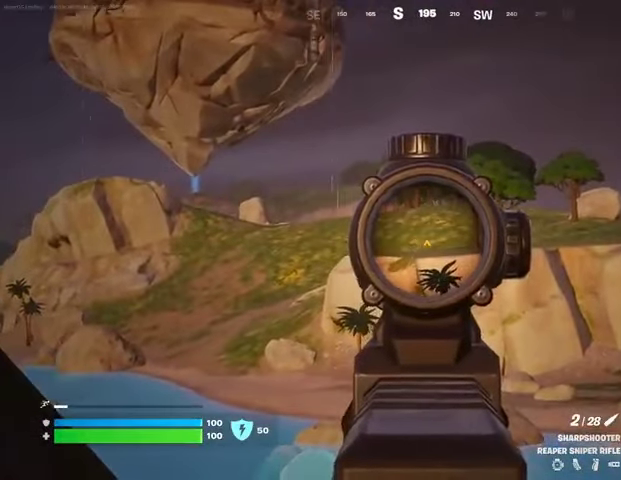
{"buttons": ["L2"], "left_stick": "up", "right_stick": "center", "events": [[500, "left_stick", "up"]]}
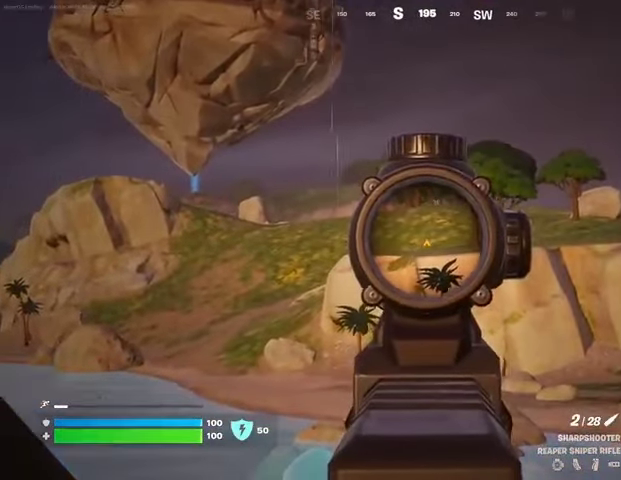
{"buttons": ["L2"], "left_stick": "up", "right_stick": "center", "events": []}
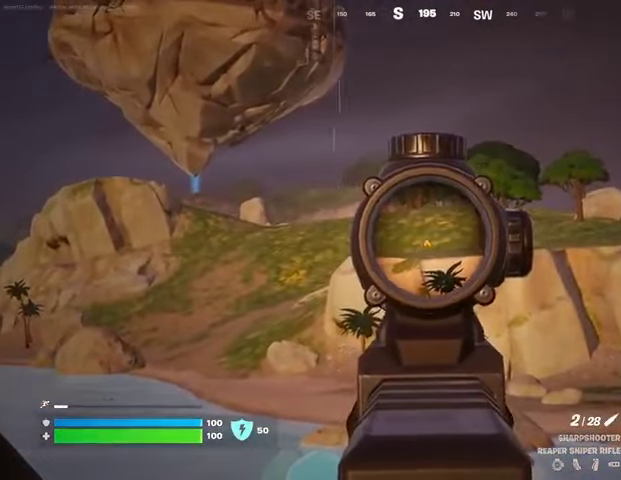
{"buttons": ["L2"], "left_stick": "center", "right_stick": "down-left", "events": [[133, "left_stick", "center"], [167, "right_stick", "down-left"]]}
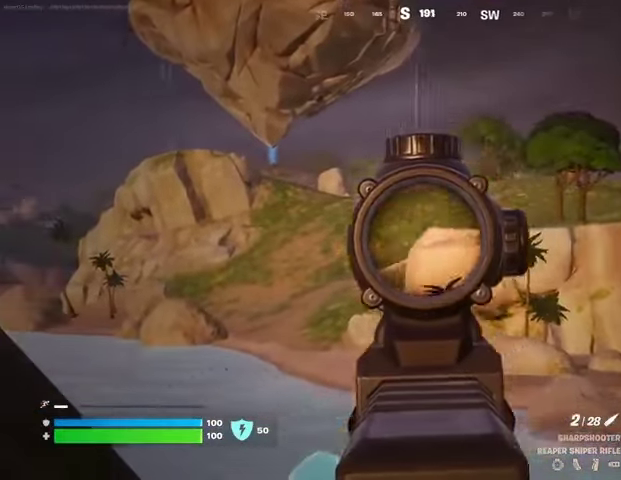
{"buttons": ["L2"], "left_stick": "right", "right_stick": "up-right", "events": [[167, "right_stick", "center"], [267, "left_stick", "up-right"], [267, "right_stick", "right"], [367, "left_stick", "right"], [367, "right_stick", "up-right"]]}
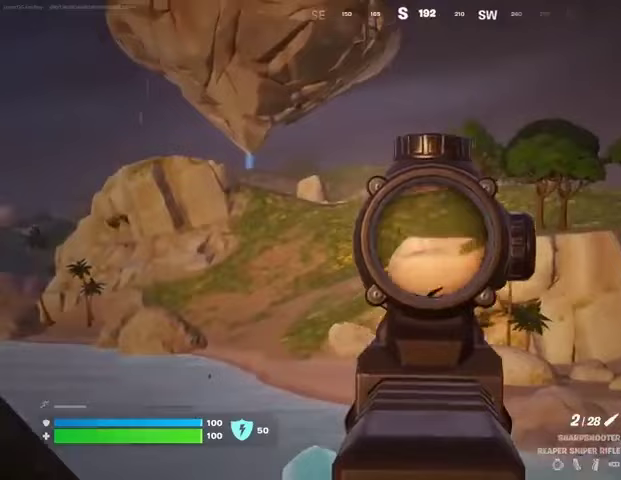
{"buttons": ["L2"], "left_stick": "center", "right_stick": "center", "events": [[67, "right_stick", "right"], [200, "left_stick", "up-right"], [200, "right_stick", "center"], [300, "right_stick", "up-right"], [367, "left_stick", "center"], [433, "right_stick", "center"]]}
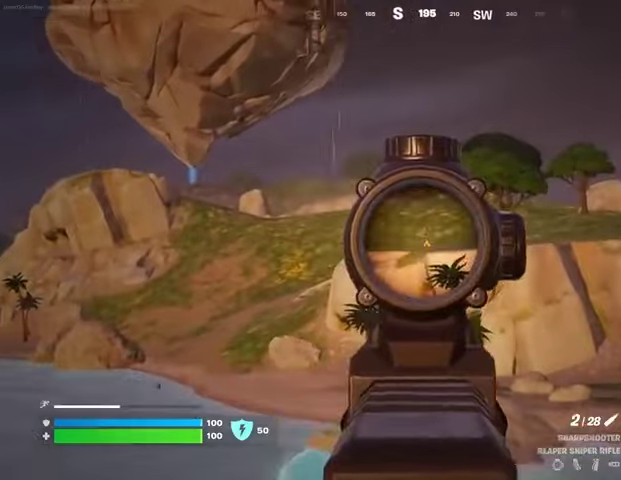
{"buttons": ["L2"], "left_stick": "up-right", "right_stick": "center", "events": [[33, "right_stick", "up-right"], [133, "right_stick", "center"], [200, "left_stick", "up-right"], [233, "right_stick", "up"], [467, "right_stick", "center"]]}
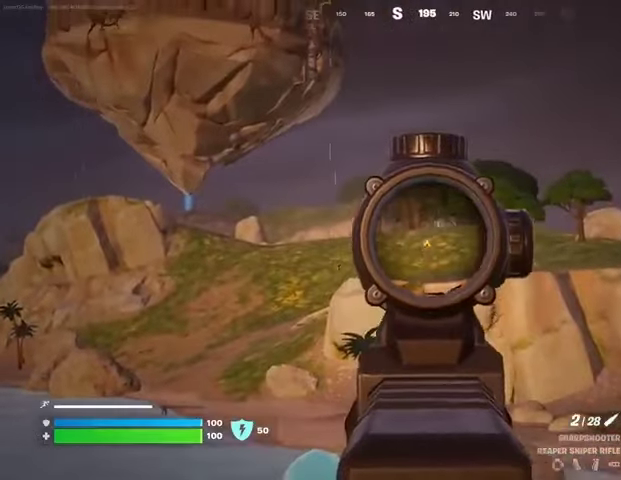
{"buttons": [], "left_stick": "up-right", "right_stick": "center", "events": [[67, "left_stick", "up"], [67, "right_stick", "up"], [100, "L3", "down"], [100, "R2", "down"], [133, "L2", "up"], [167, "L3", "up"], [167, "R2", "up"], [167, "left_stick", "up-right"], [167, "right_stick", "down"], [333, "right_stick", "center"]]}
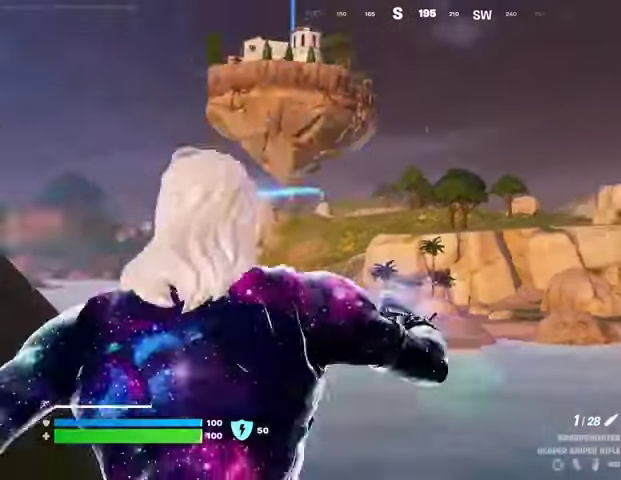
{"buttons": [], "left_stick": "center", "right_stick": "center", "events": [[133, "R3", "down"], [167, "left_stick", "center"], [200, "R3", "up"]]}
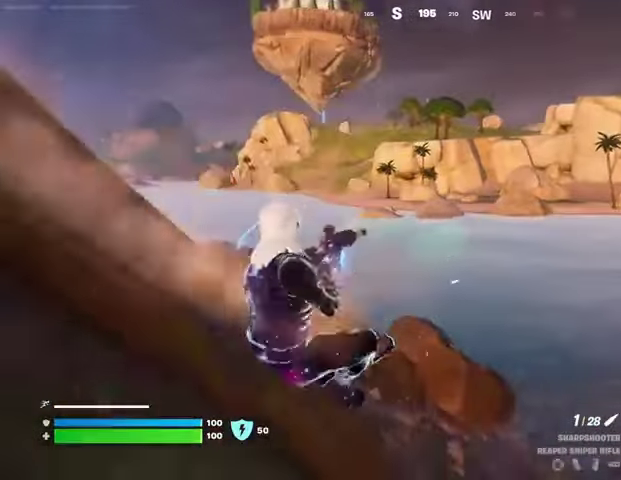
{"buttons": [], "left_stick": "right", "right_stick": "center", "events": [[133, "CROSS", "down"], [233, "CROSS", "up"], [300, "left_stick", "right"], [333, "SQUARE", "down"], [367, "SQUARE", "up"]]}
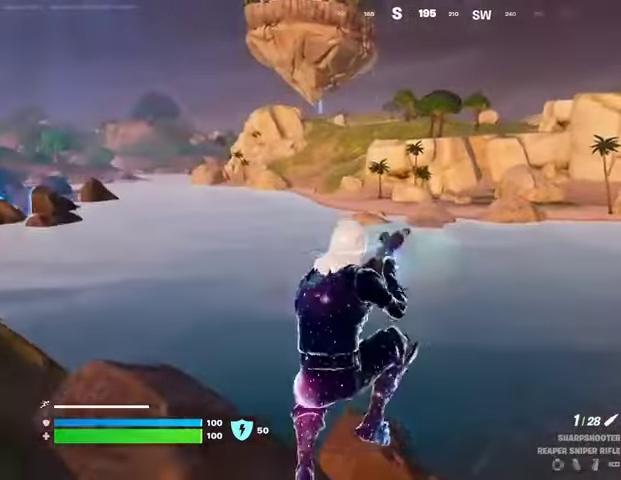
{"buttons": [], "left_stick": "right", "right_stick": "left", "events": [[33, "right_stick", "right"], [200, "right_stick", "center"], [400, "R3", "down"], [467, "R3", "up"], [500, "right_stick", "left"]]}
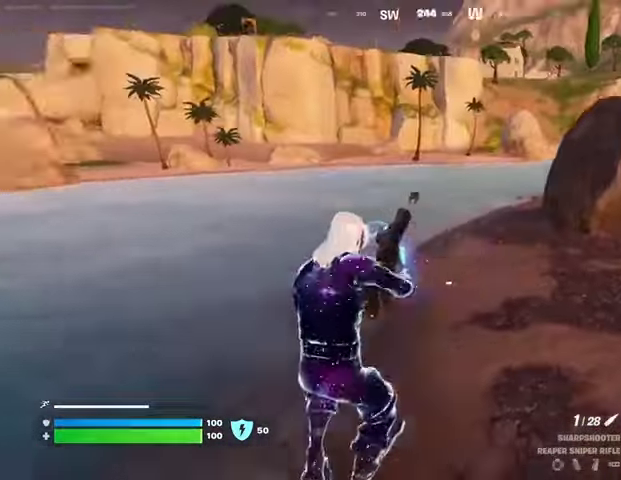
{"buttons": [], "left_stick": "right", "right_stick": "center", "events": [[233, "right_stick", "center"], [400, "CROSS", "down"], [467, "CROSS", "up"]]}
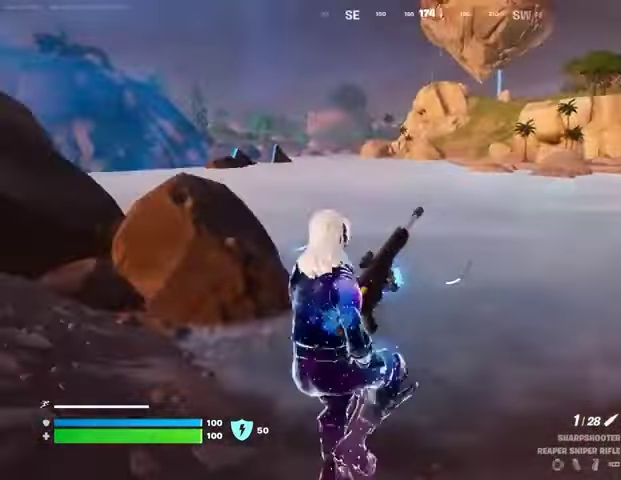
{"buttons": [], "left_stick": "right", "right_stick": "center", "events": [[333, "R3", "down"], [433, "R3", "up"]]}
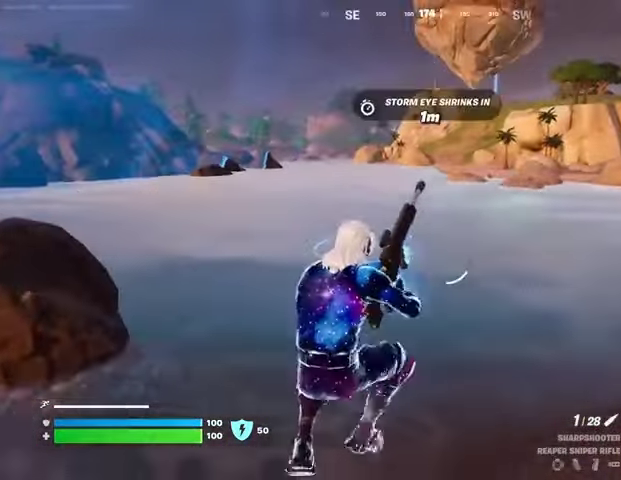
{"buttons": [], "left_stick": "right", "right_stick": "center", "events": [[133, "right_stick", "right"], [200, "right_stick", "center"], [400, "CROSS", "down"], [467, "CROSS", "up"]]}
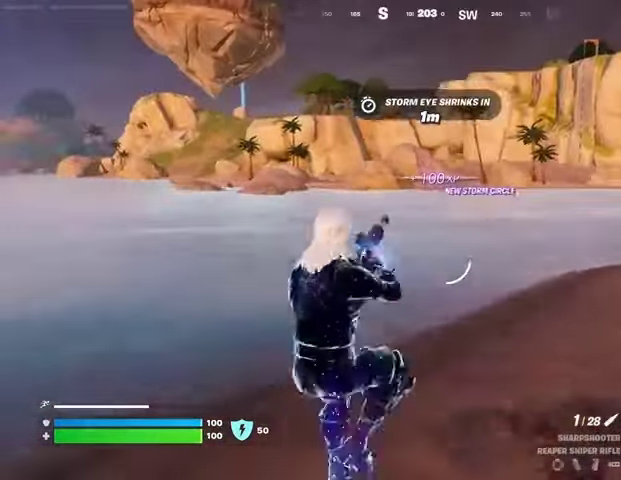
{"buttons": [], "left_stick": "right", "right_stick": "center", "events": []}
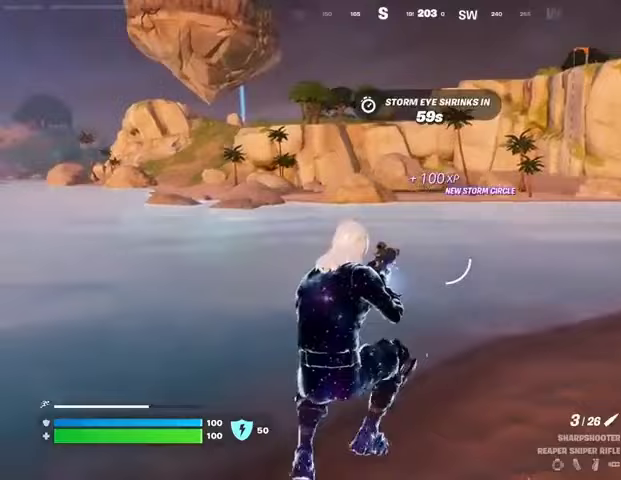
{"buttons": [], "left_stick": "right", "right_stick": "center", "events": [[167, "left_stick", "up-right"], [267, "L3", "down"], [333, "L3", "up"], [367, "right_stick", "up-left"], [433, "left_stick", "right"], [433, "right_stick", "center"]]}